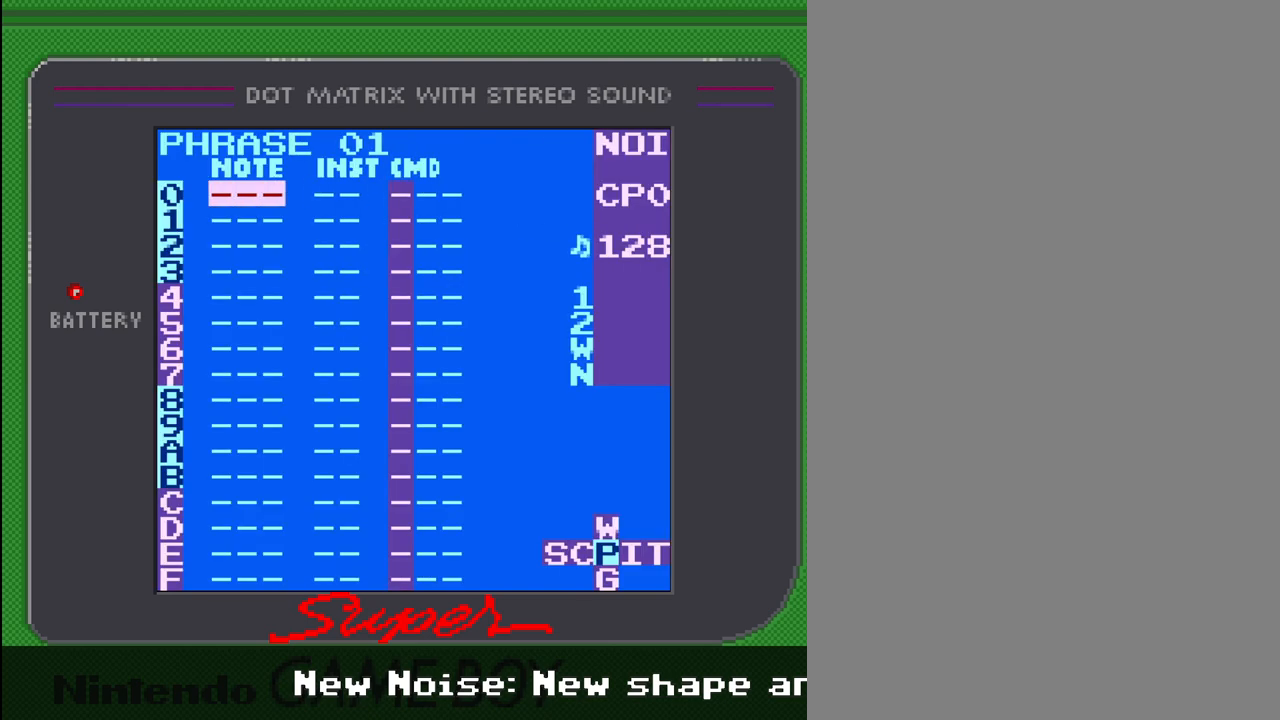
Gameplay with a controller (Nintendo layout); each line is a JSON object with the inputs held at the frame after it. "events" lists button and stick changes between this image and that frame as [ms after this image, input, new state], when the widget could be followed in between. Not read: L3 R3.
{"buttons": [], "events": [[300, "DPAD_RIGHT", "down"], [367, "DPAD_RIGHT", "up"]]}
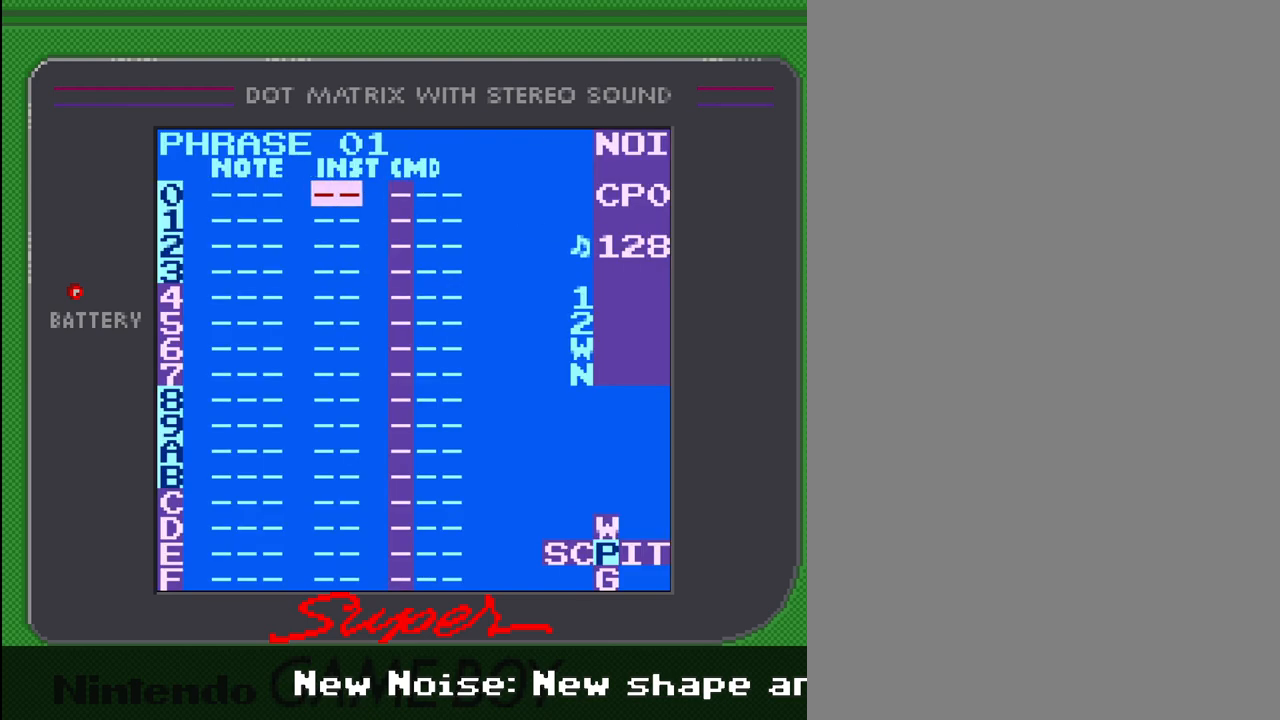
{"buttons": [], "events": [[33, "A", "down"], [200, "A", "up"], [233, "A", "down"], [333, "A", "up"]]}
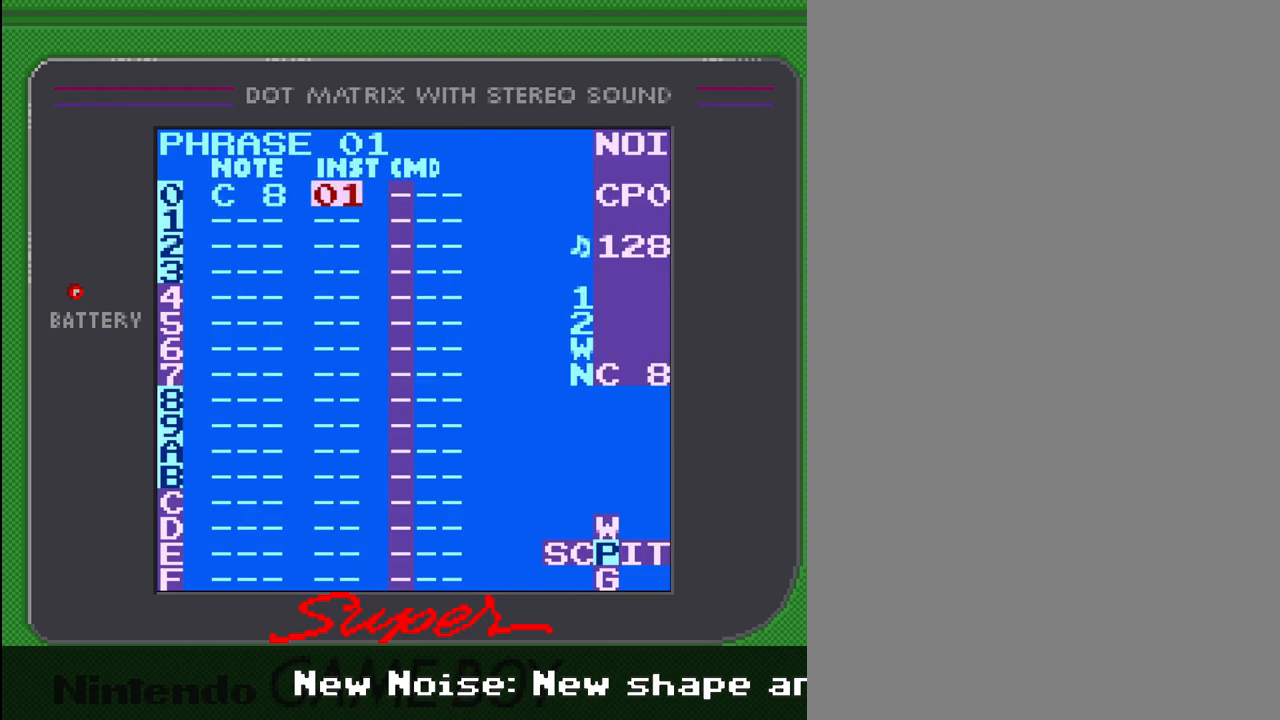
{"buttons": [], "events": []}
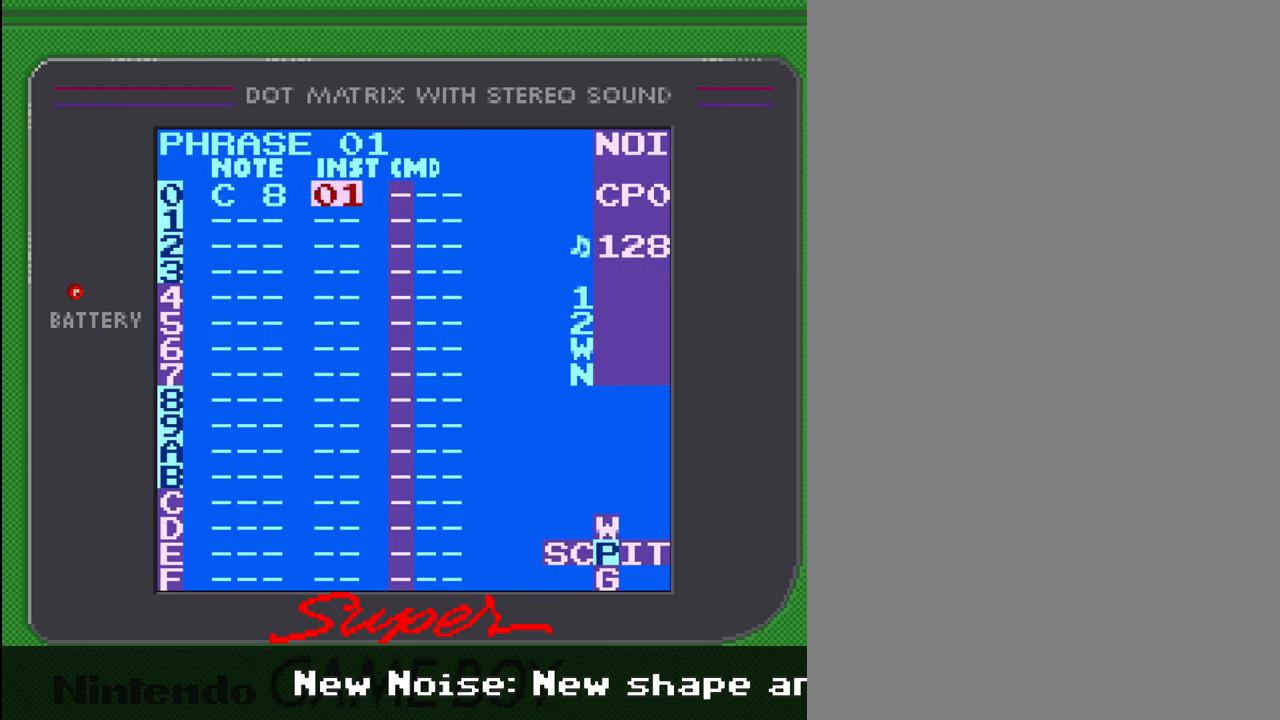
{"buttons": ["SELECT"], "events": [[200, "SELECT", "down"], [367, "DPAD_RIGHT", "down"], [500, "DPAD_RIGHT", "up"]]}
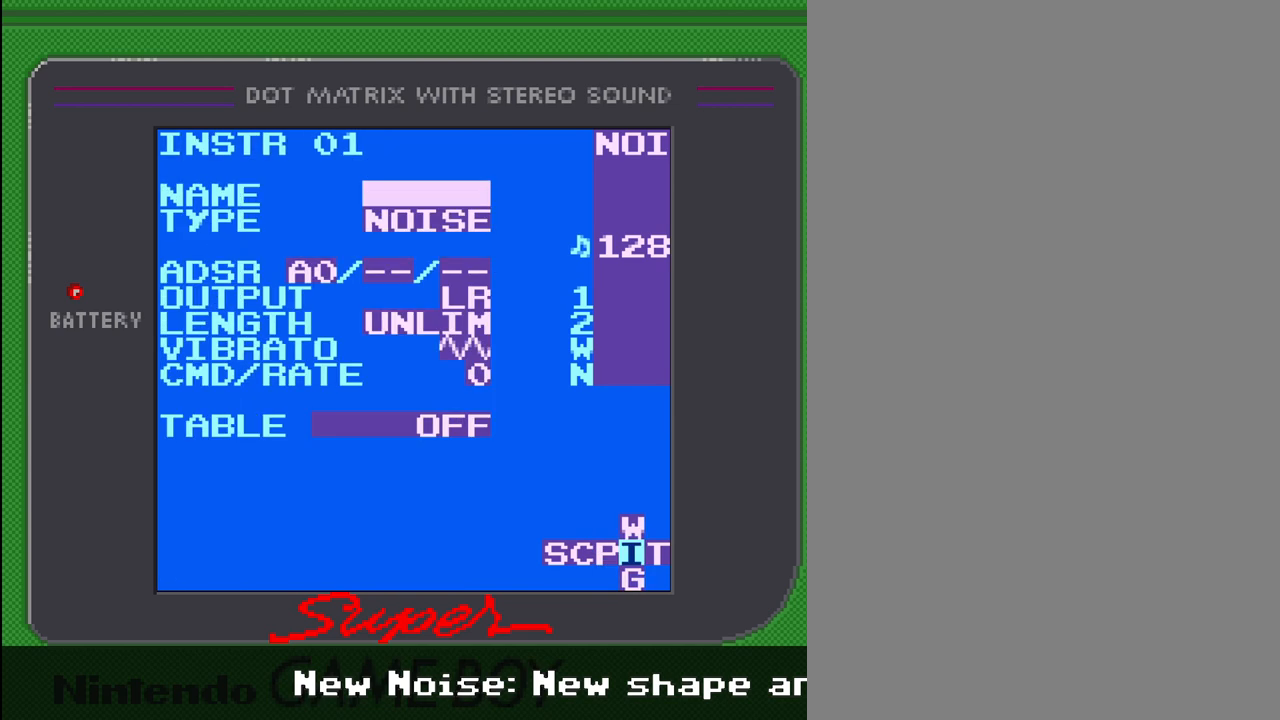
{"buttons": ["DPAD_DOWN"], "events": [[133, "SELECT", "up"], [433, "DPAD_DOWN", "down"]]}
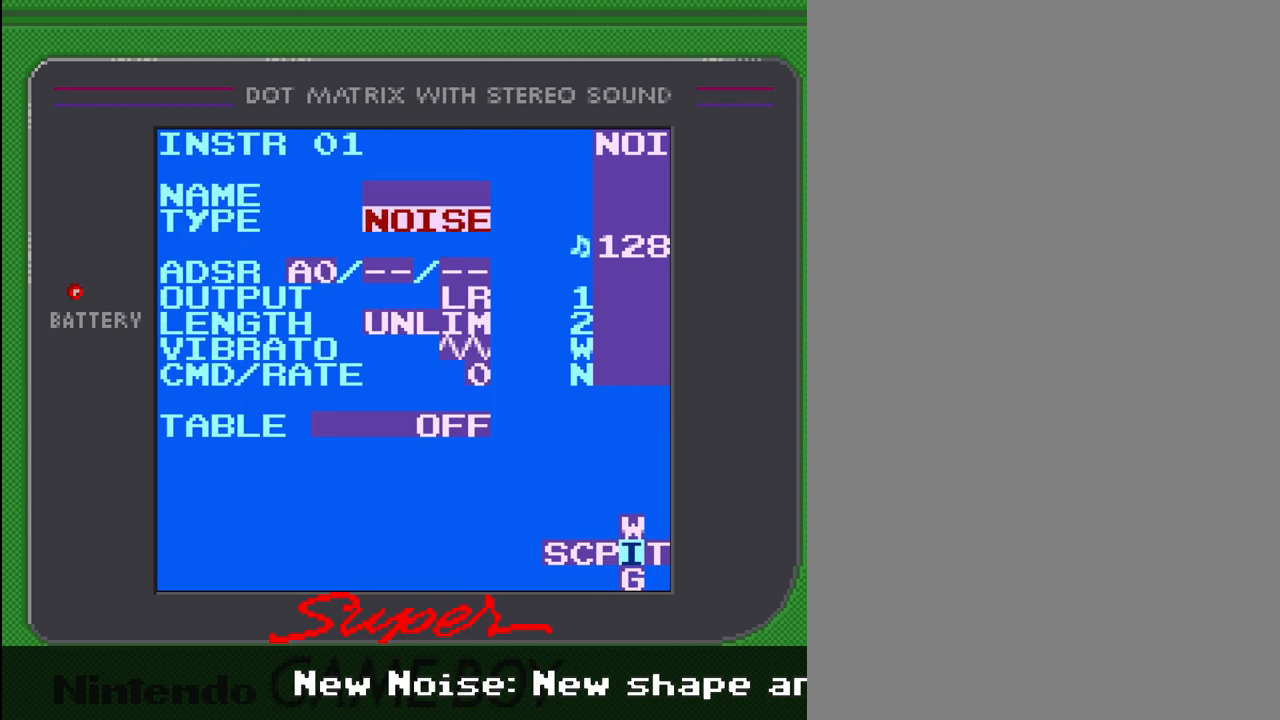
{"buttons": ["A"], "events": [[67, "DPAD_DOWN", "up"], [133, "DPAD_DOWN", "down"], [233, "DPAD_DOWN", "up"], [467, "A", "down"]]}
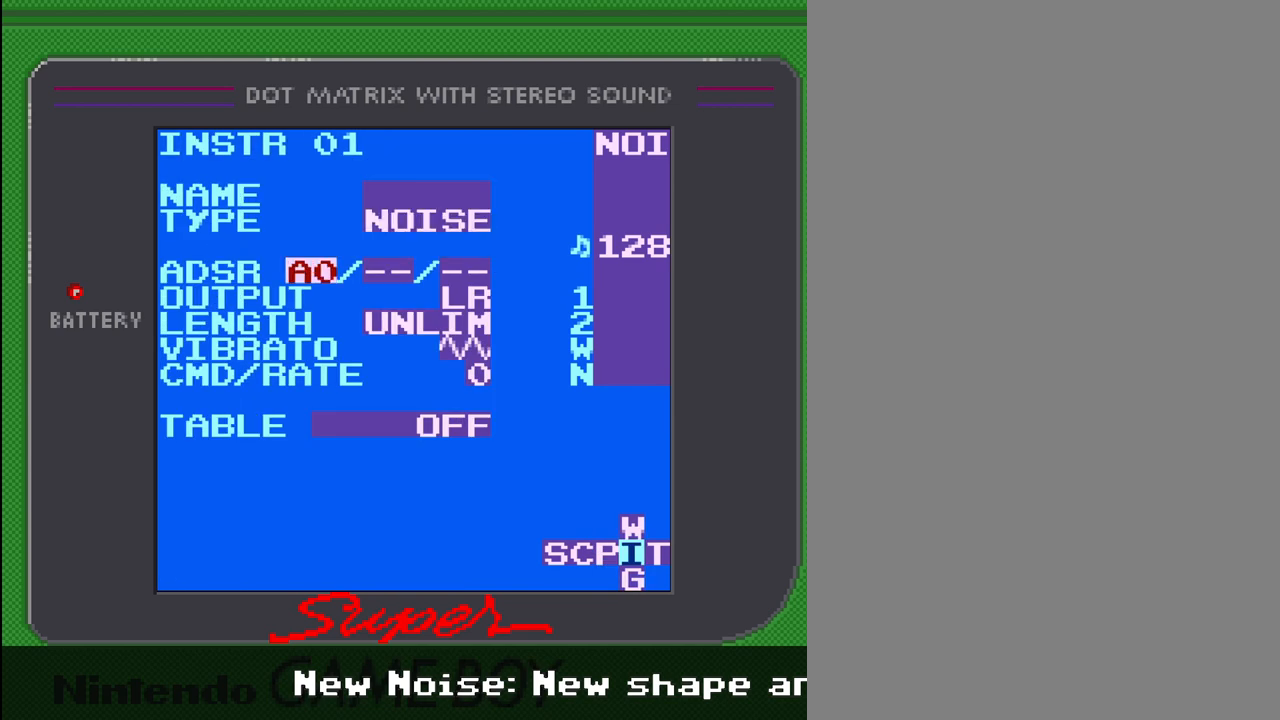
{"buttons": ["A", "DPAD_DOWN"], "events": [[200, "DPAD_DOWN", "down"], [333, "DPAD_DOWN", "up"], [433, "DPAD_DOWN", "down"]]}
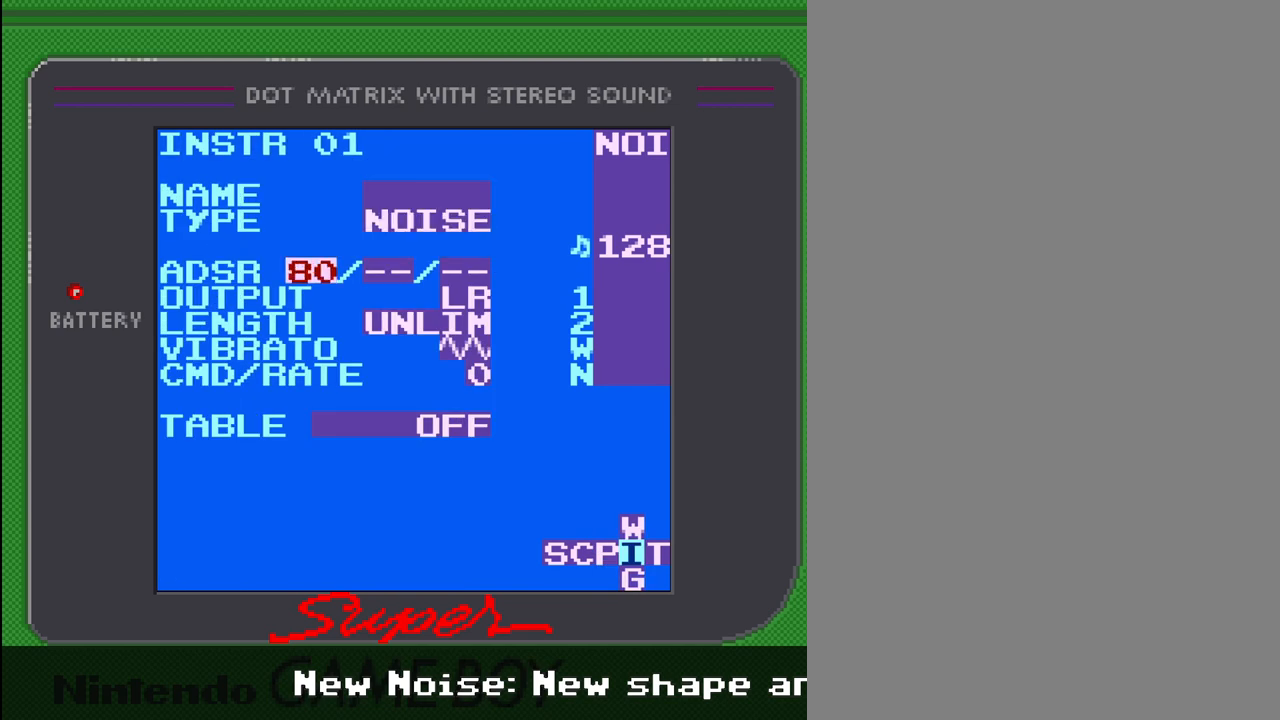
{"buttons": ["A", "DPAD_DOWN"], "events": [[33, "DPAD_DOWN", "up"], [133, "DPAD_DOWN", "down"], [300, "DPAD_DOWN", "up"], [467, "DPAD_DOWN", "down"]]}
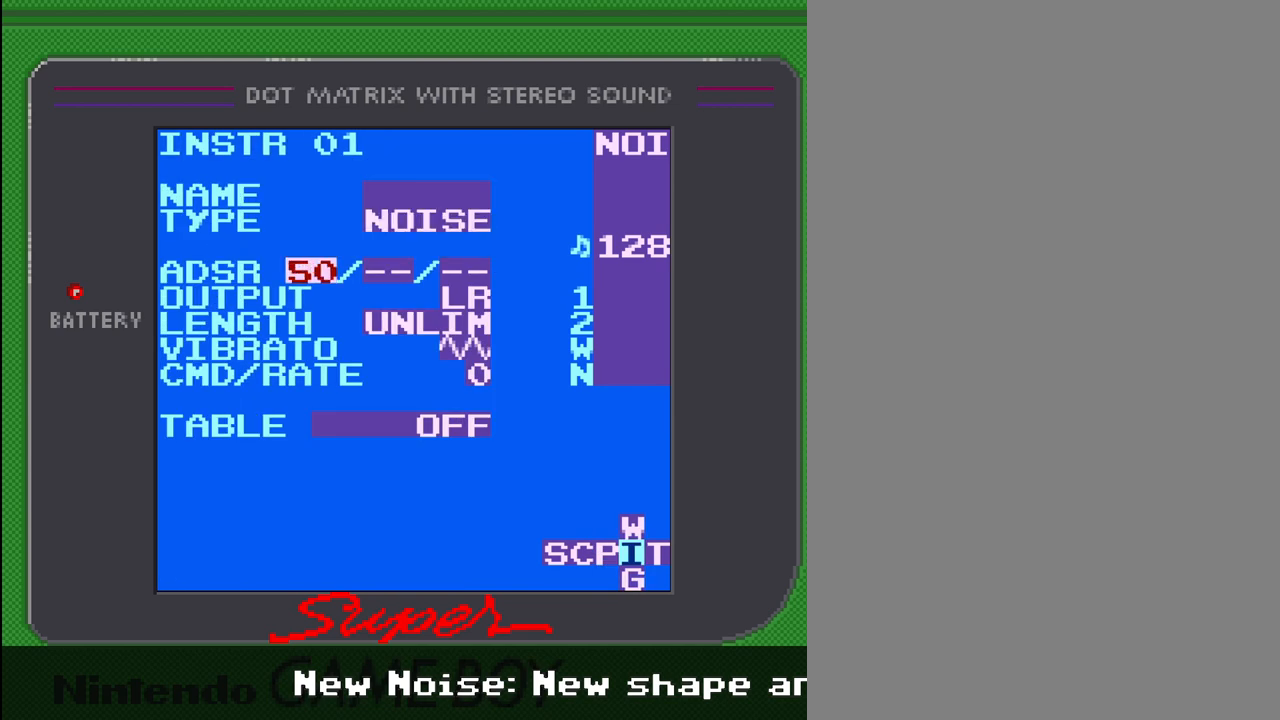
{"buttons": ["A"], "events": [[133, "DPAD_DOWN", "up"]]}
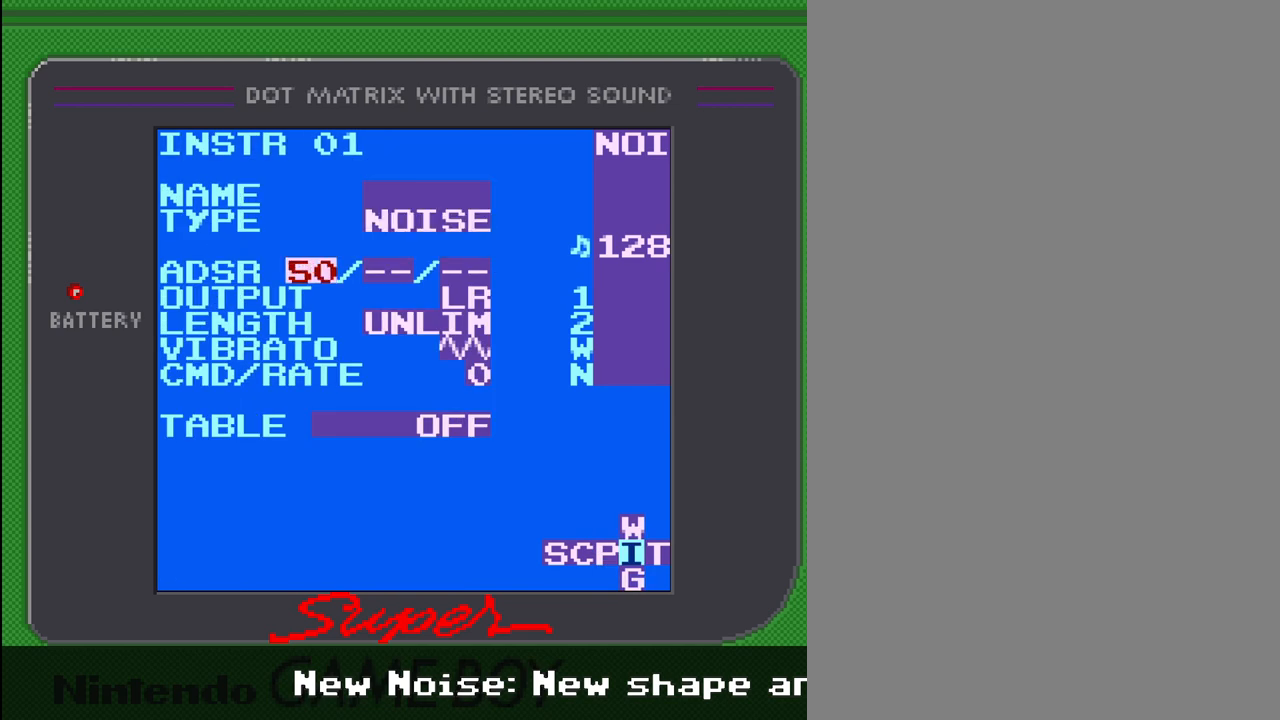
{"buttons": ["A", "DPAD_RIGHT"], "events": [[167, "DPAD_RIGHT", "down"]]}
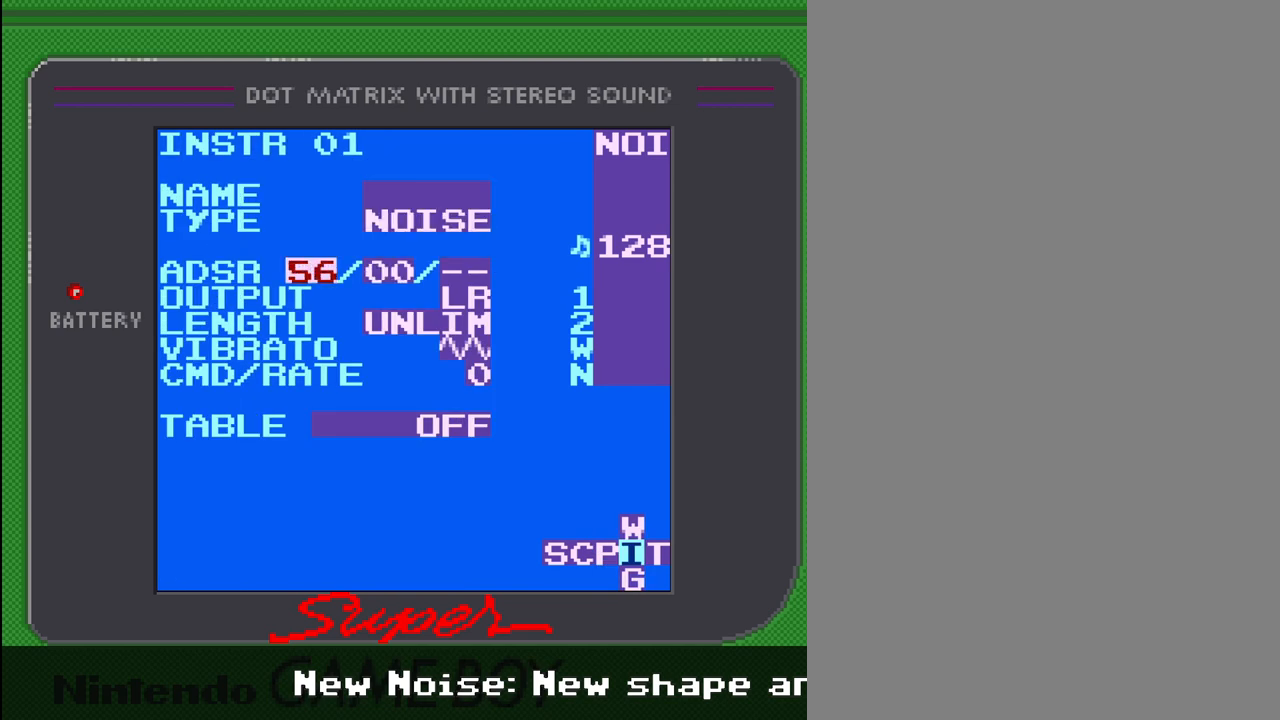
{"buttons": ["A", "DPAD_RIGHT"], "events": [[133, "DPAD_RIGHT", "up"], [500, "DPAD_RIGHT", "down"]]}
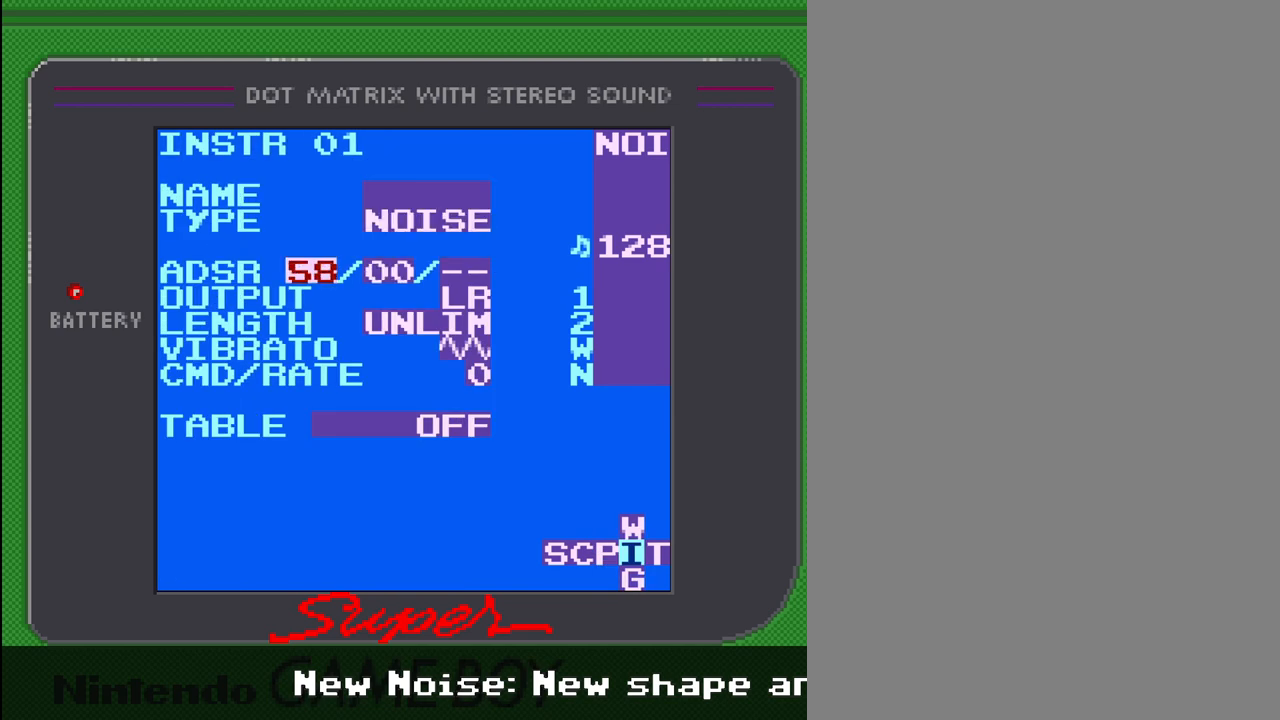
{"buttons": ["A", "DPAD_RIGHT"], "events": [[100, "DPAD_RIGHT", "up"], [167, "DPAD_RIGHT", "down"], [300, "DPAD_RIGHT", "up"], [400, "DPAD_RIGHT", "down"]]}
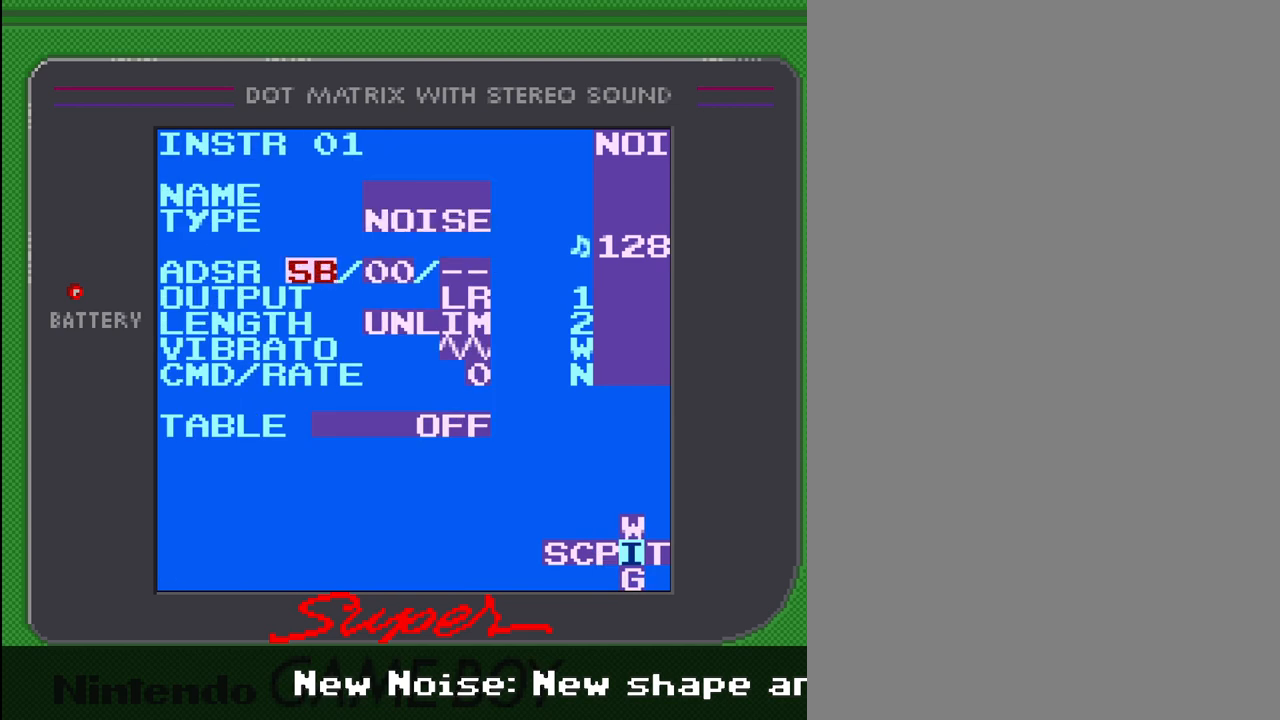
{"buttons": ["A"], "events": [[33, "DPAD_RIGHT", "up"]]}
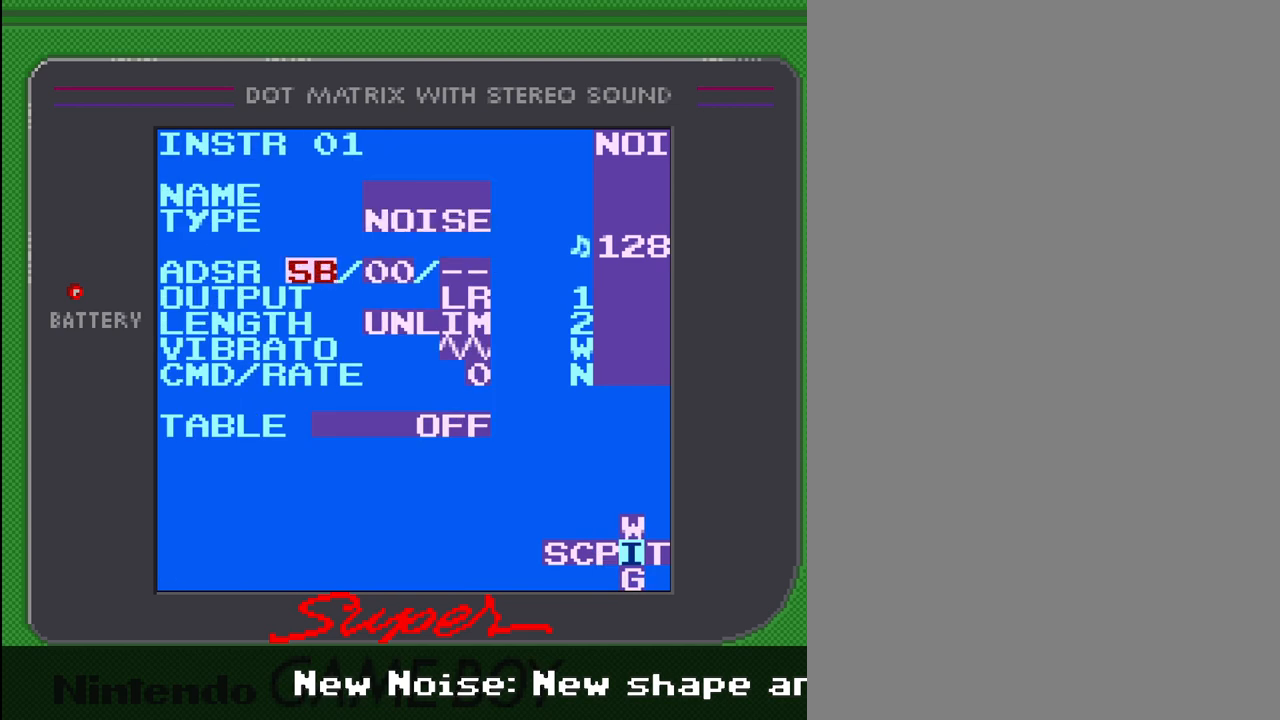
{"buttons": [], "events": [[267, "A", "up"]]}
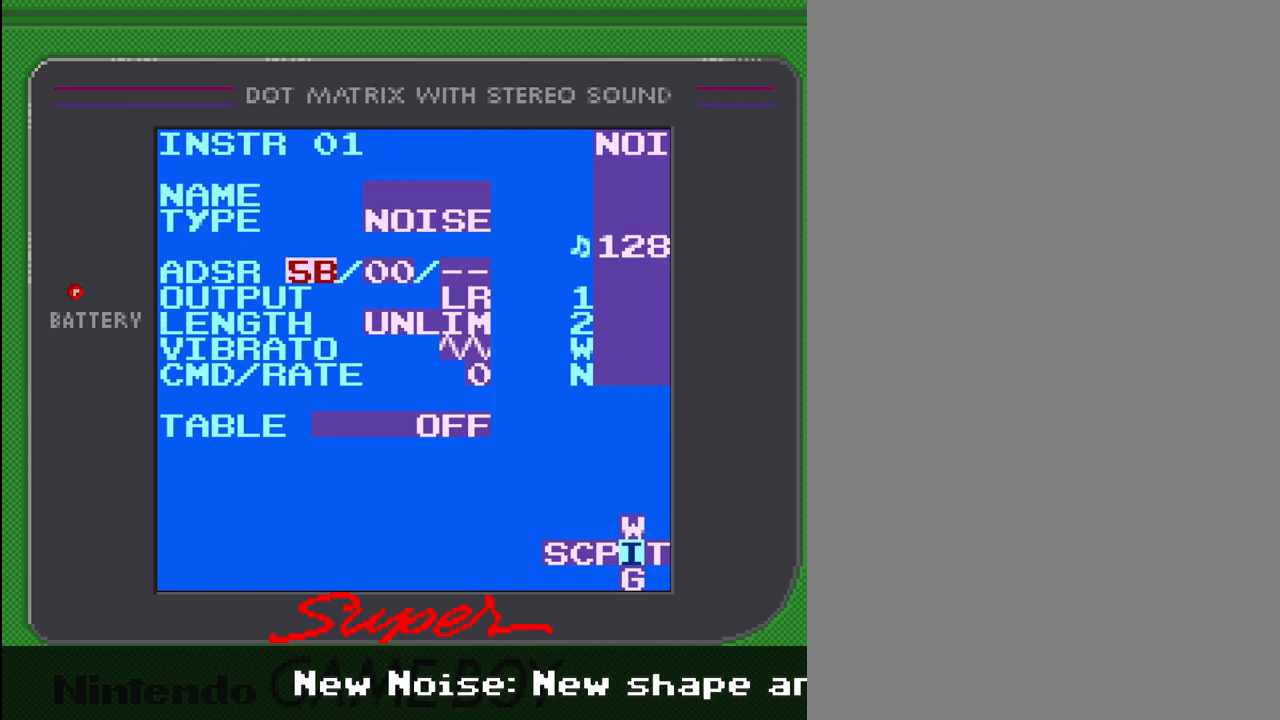
{"buttons": [], "events": []}
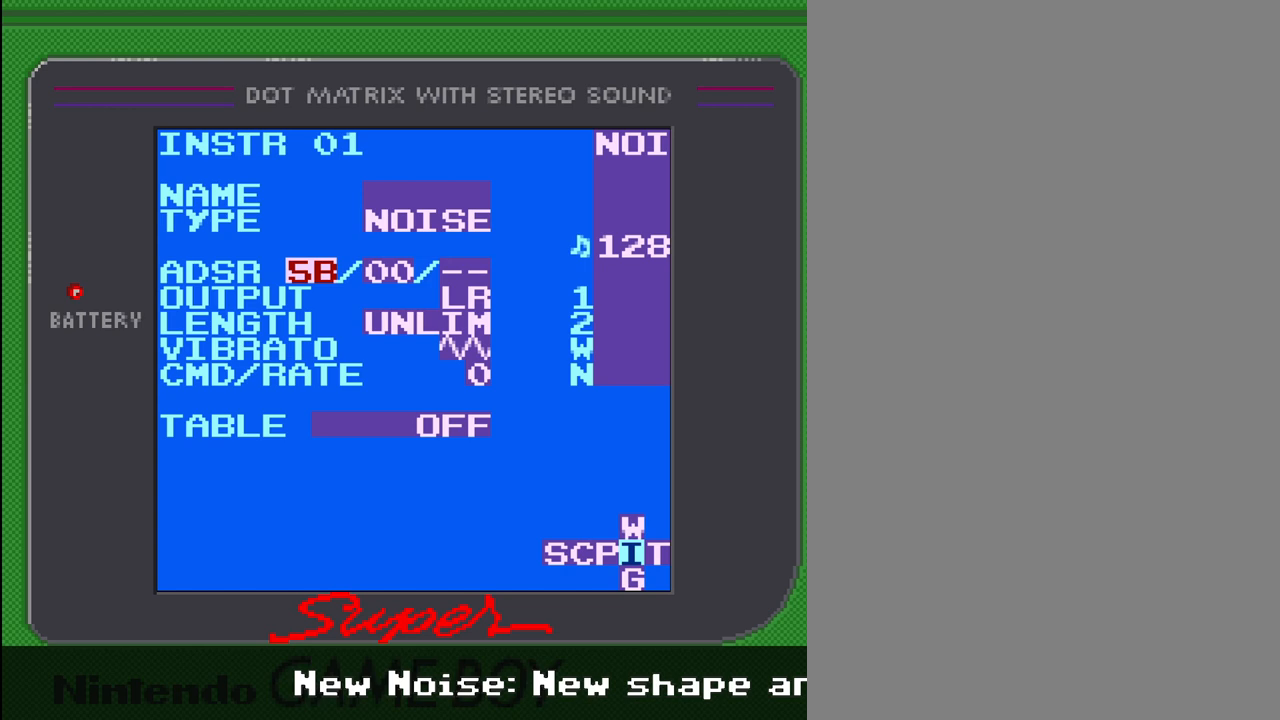
{"buttons": ["SELECT"], "events": [[67, "SELECT", "down"], [200, "DPAD_LEFT", "down"], [367, "DPAD_LEFT", "up"]]}
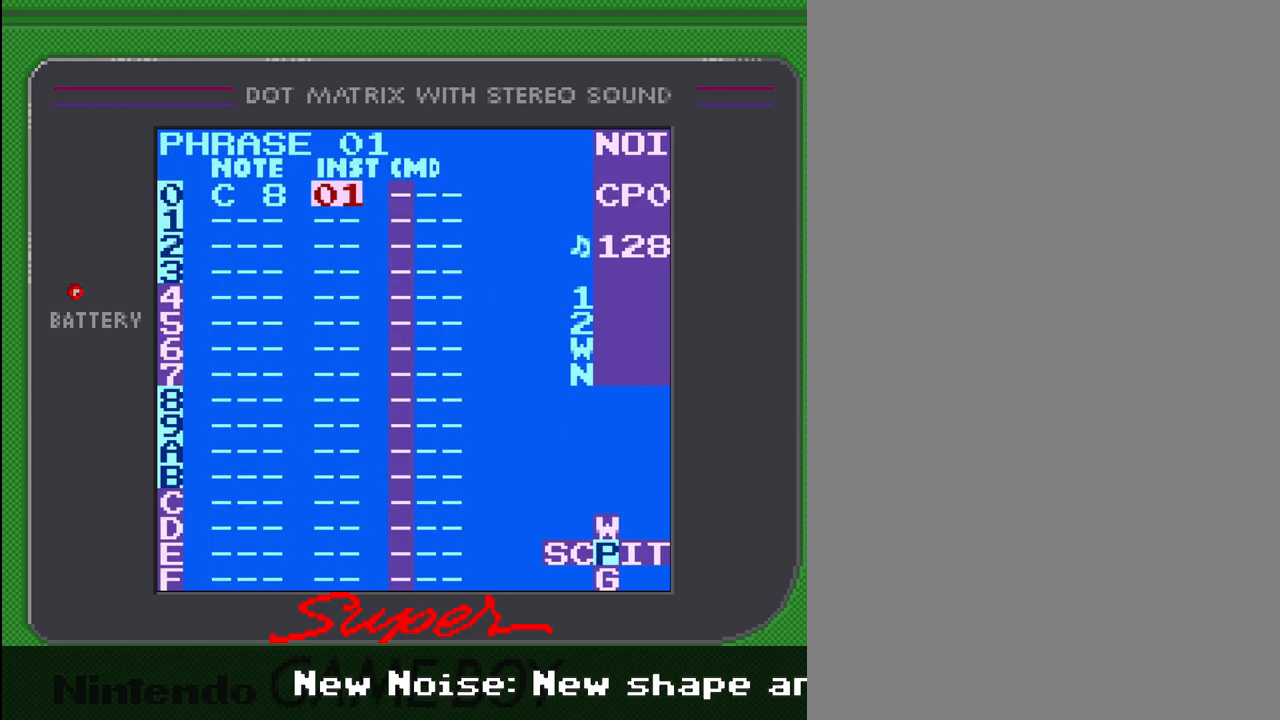
{"buttons": [], "events": [[333, "SELECT", "up"]]}
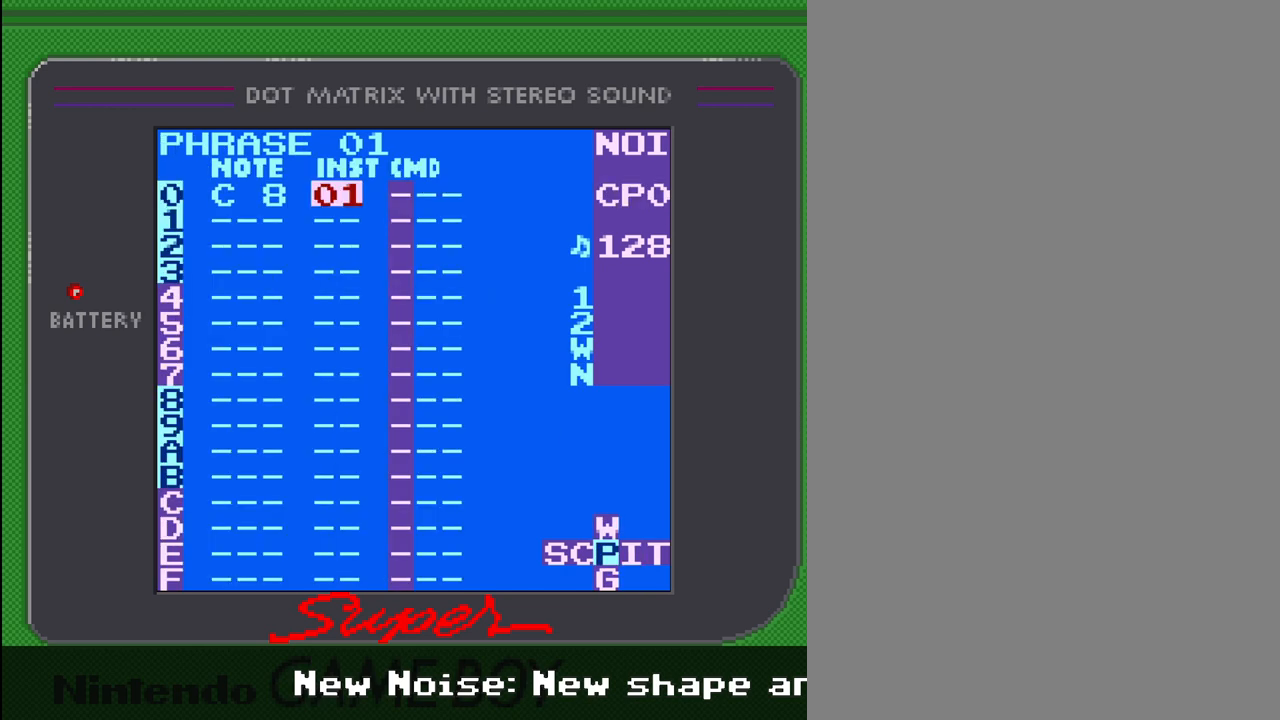
{"buttons": [], "events": []}
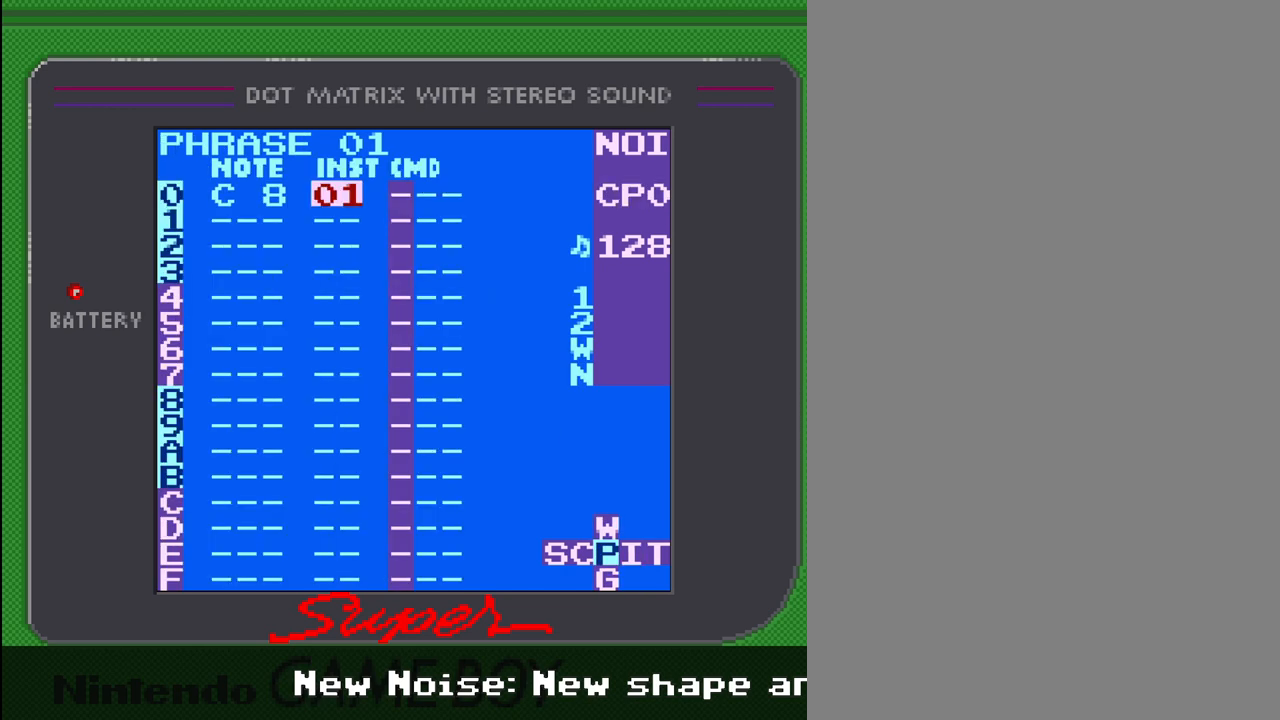
{"buttons": [], "events": [[67, "DPAD_LEFT", "down"], [167, "DPAD_LEFT", "up"]]}